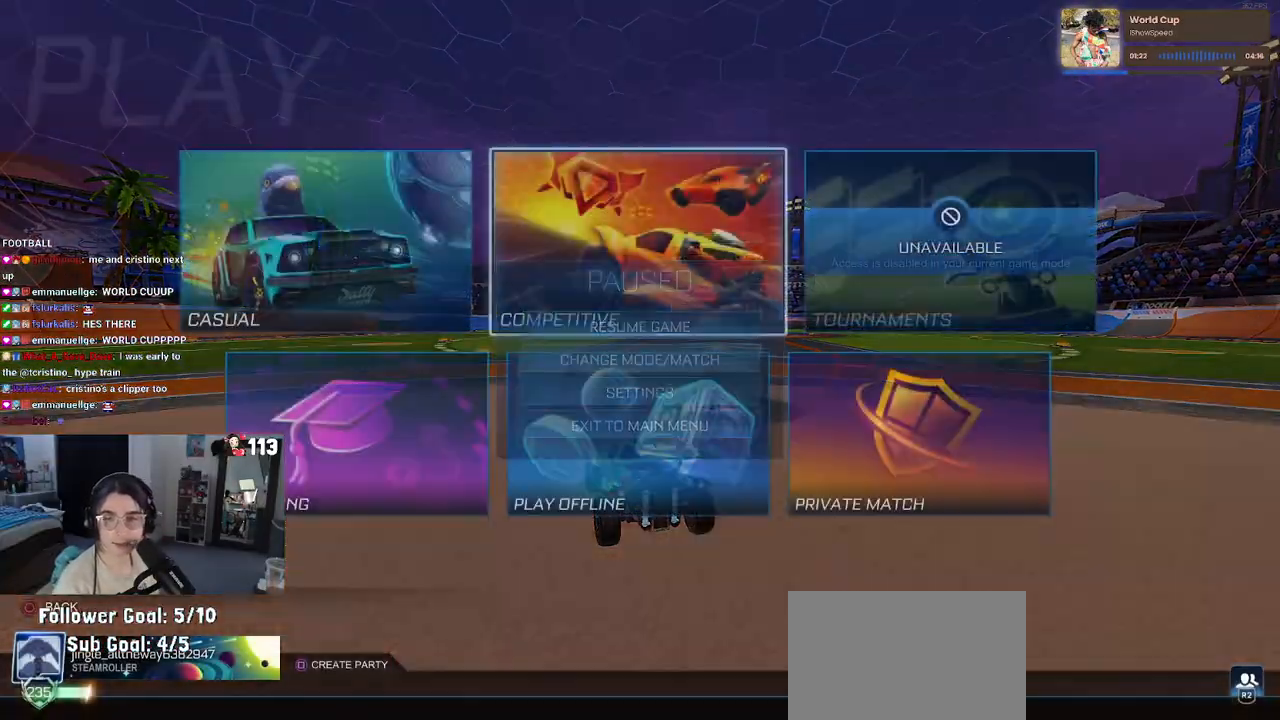
Gameplay with a controller (PlayStation layout); each line is a JSON object with the inputs held at the frame after it. "events" lists button and stick changes between this image and that frame as [ms after this image, input, new state], when the widget could be followed in between.
{"buttons": [], "left_stick": "center", "right_stick": "center", "events": []}
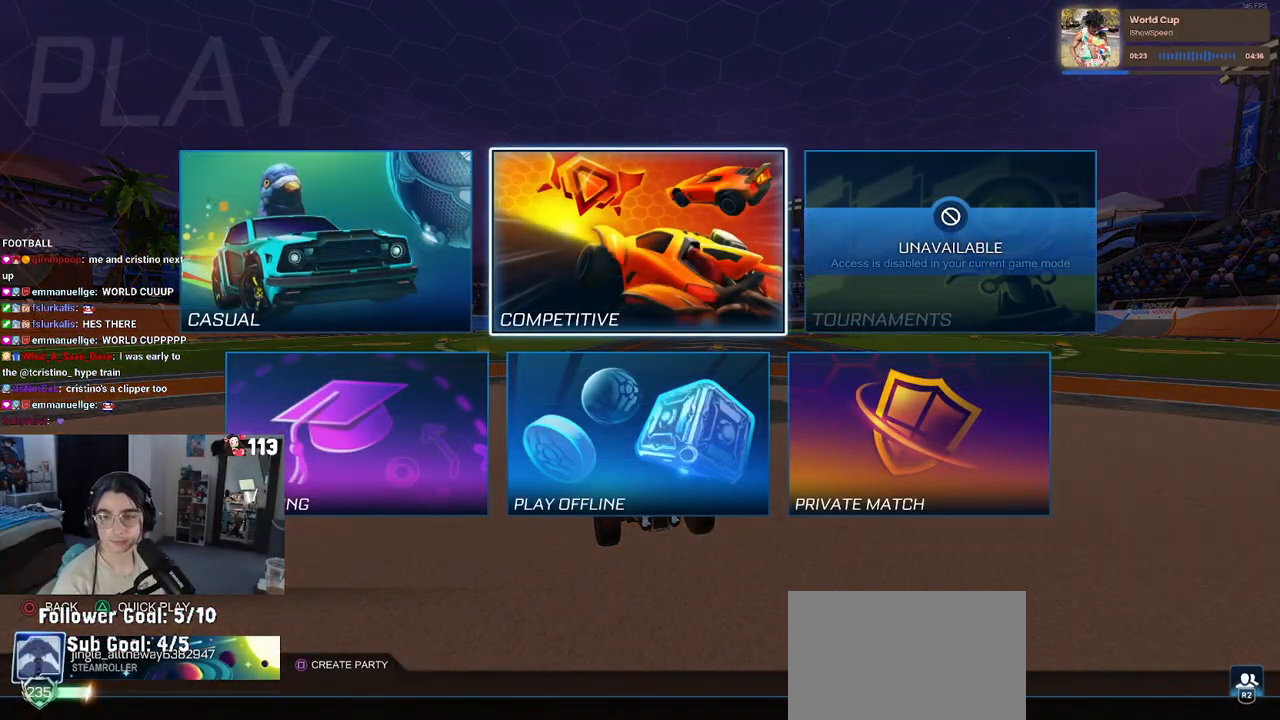
{"buttons": [], "left_stick": "center", "right_stick": "center", "events": []}
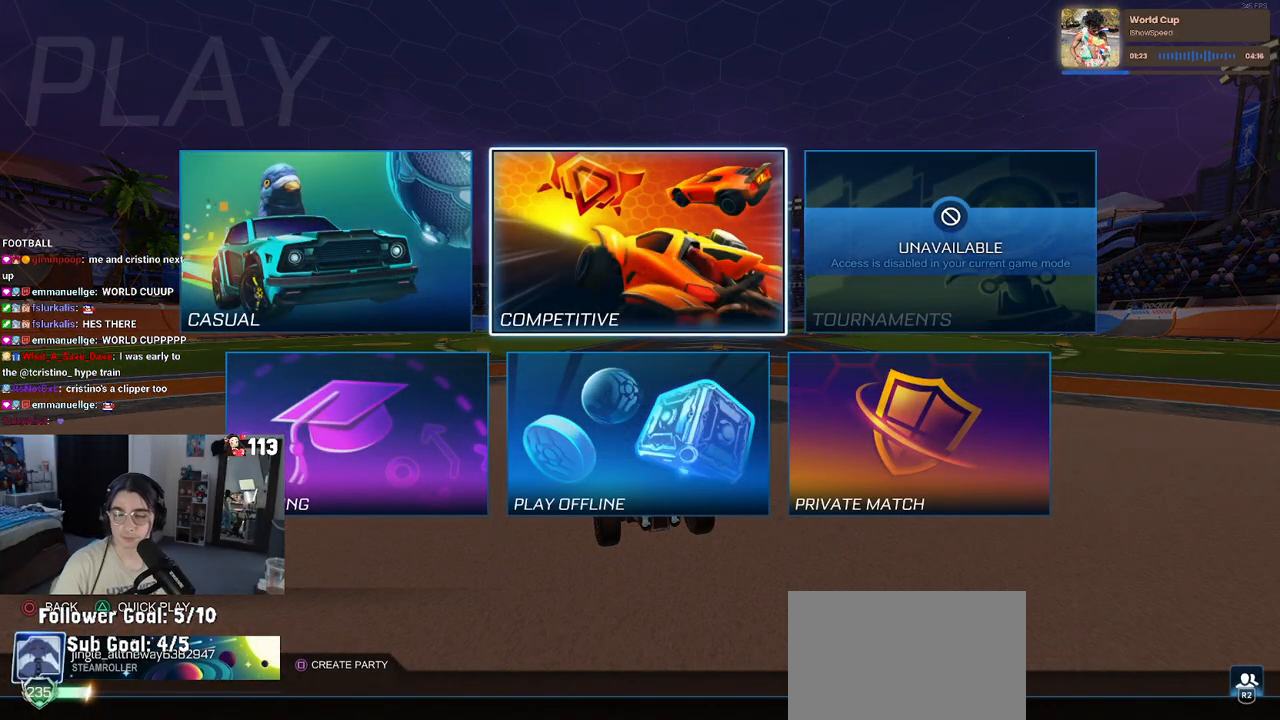
{"buttons": [], "left_stick": "center", "right_stick": "center", "events": []}
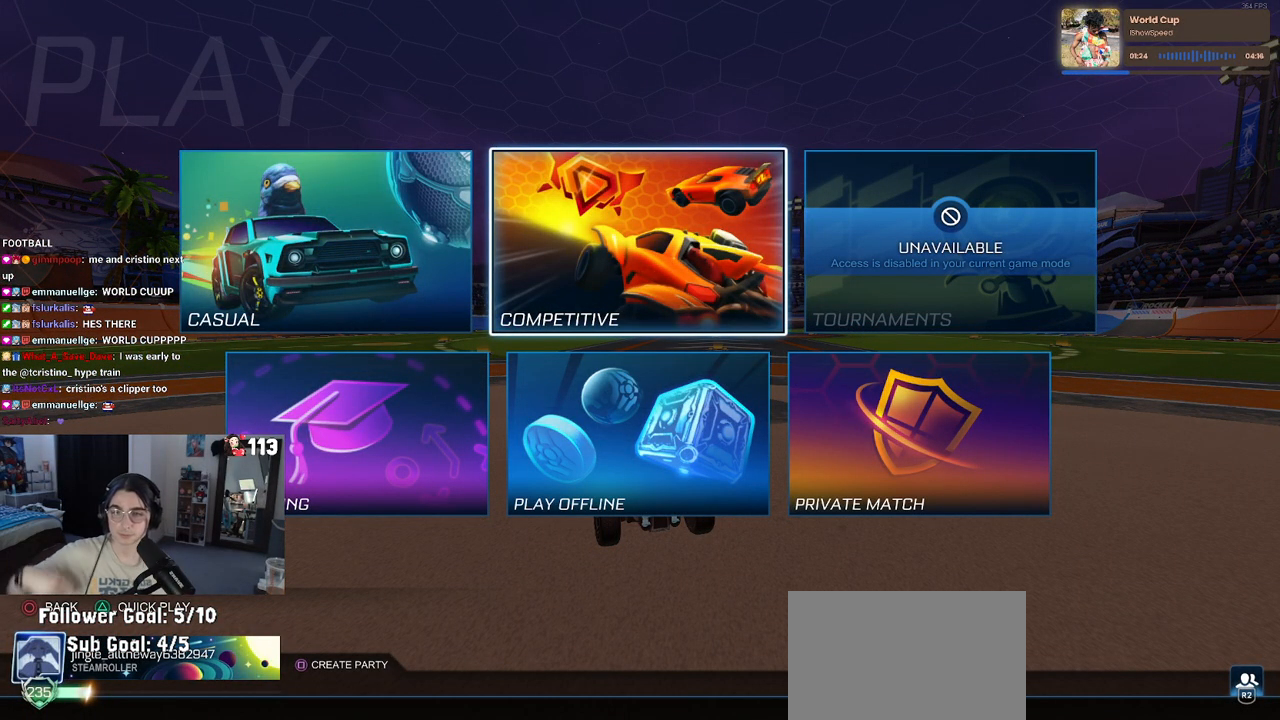
{"buttons": [], "left_stick": "center", "right_stick": "center", "events": []}
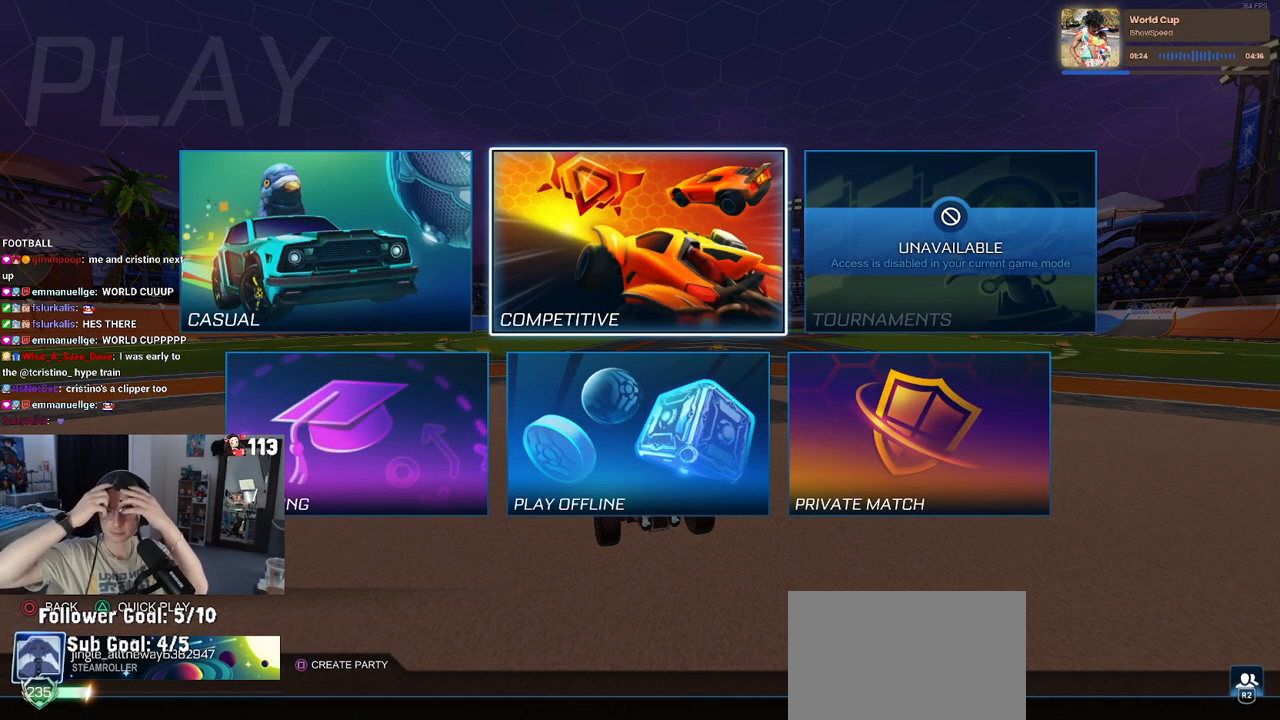
{"buttons": [], "left_stick": "center", "right_stick": "center", "events": []}
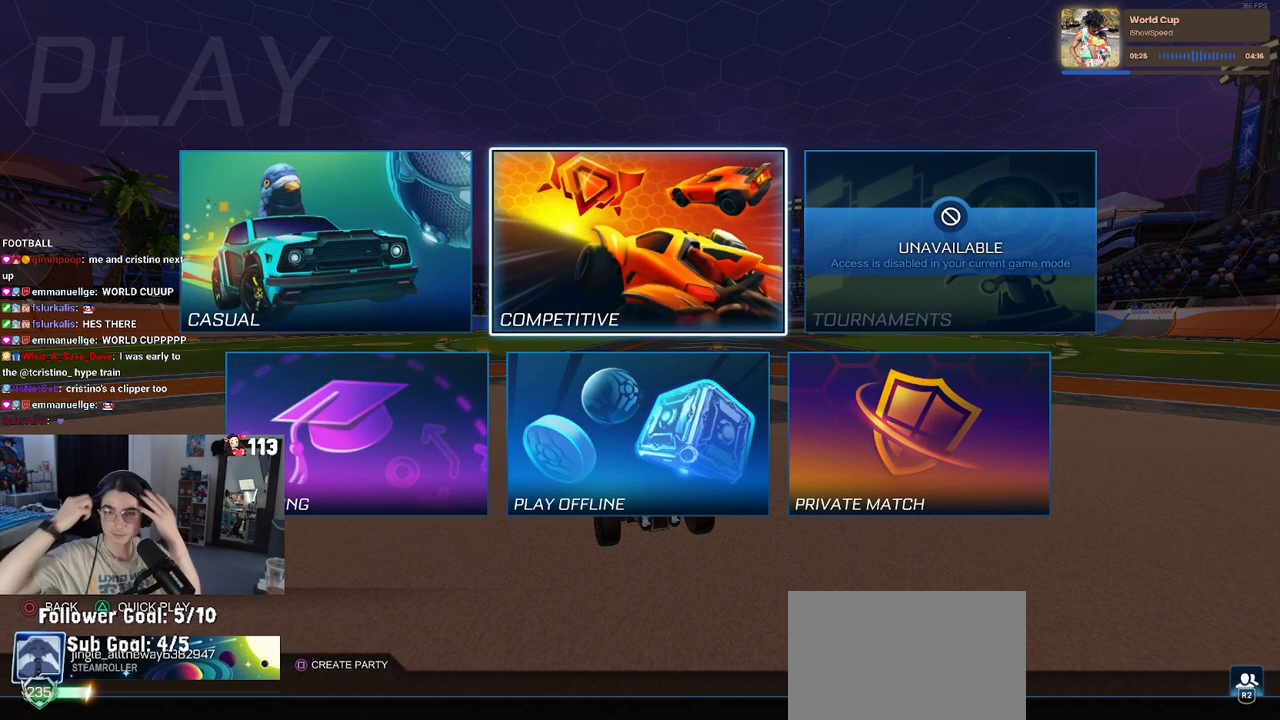
{"buttons": [], "left_stick": "center", "right_stick": "center", "events": []}
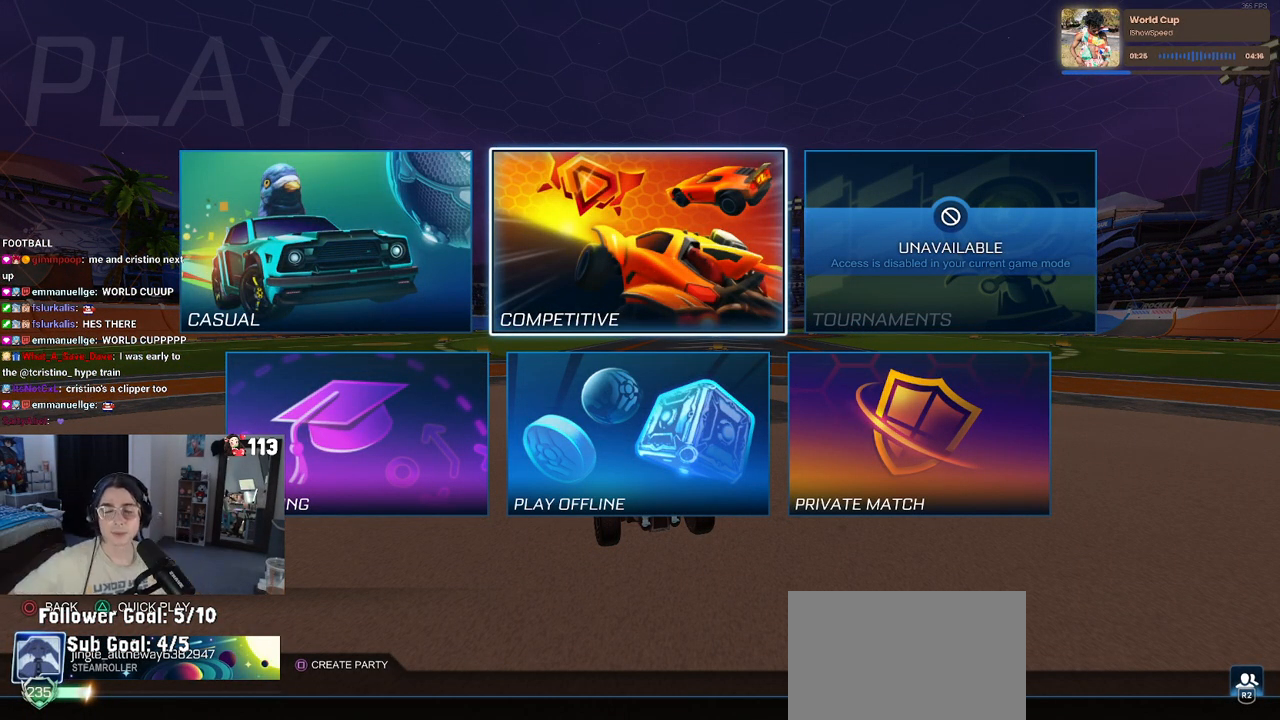
{"buttons": [], "left_stick": "center", "right_stick": "center", "events": []}
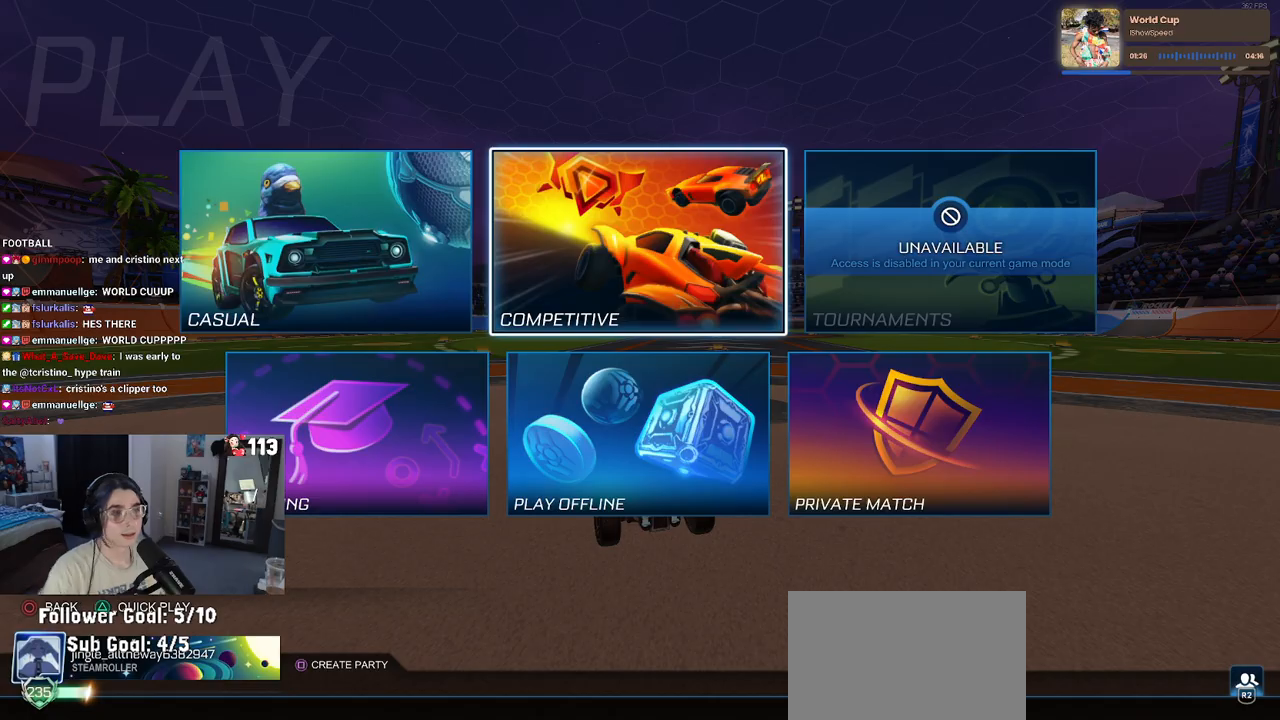
{"buttons": [], "left_stick": "center", "right_stick": "center", "events": [[83, "CROSS", "down"], [167, "CROSS", "up"]]}
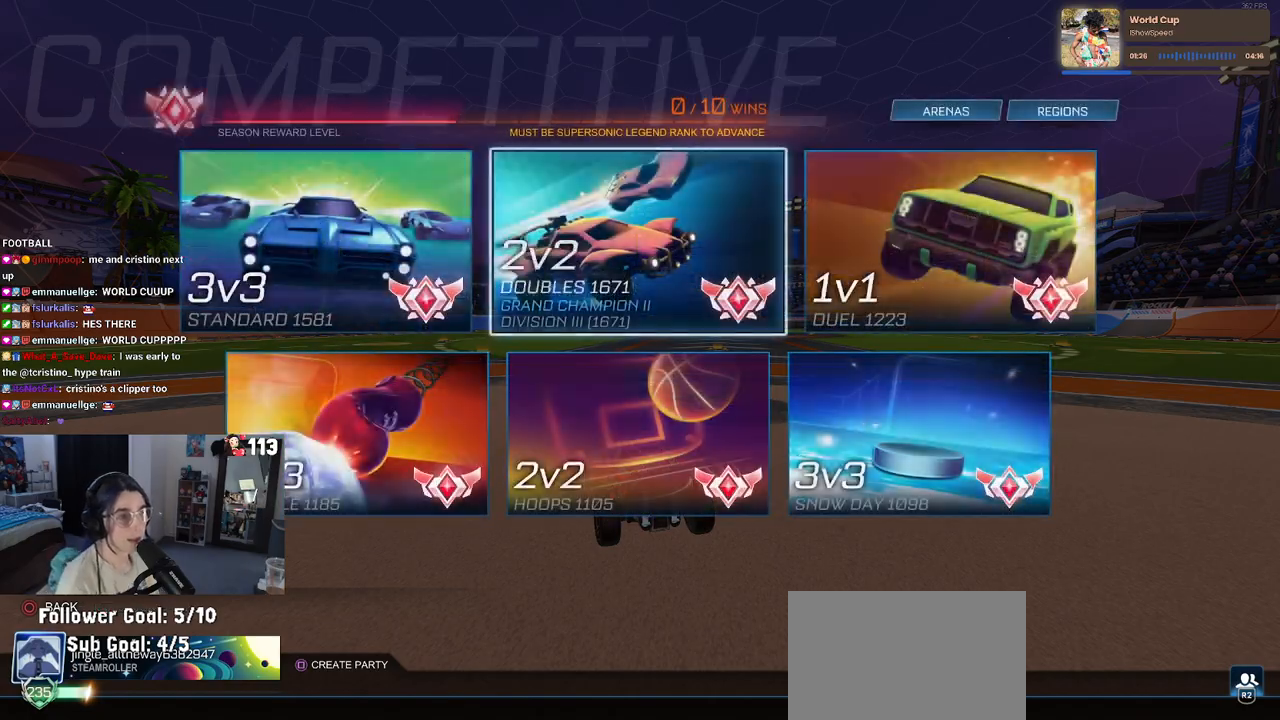
{"buttons": [], "left_stick": "center", "right_stick": "center", "events": []}
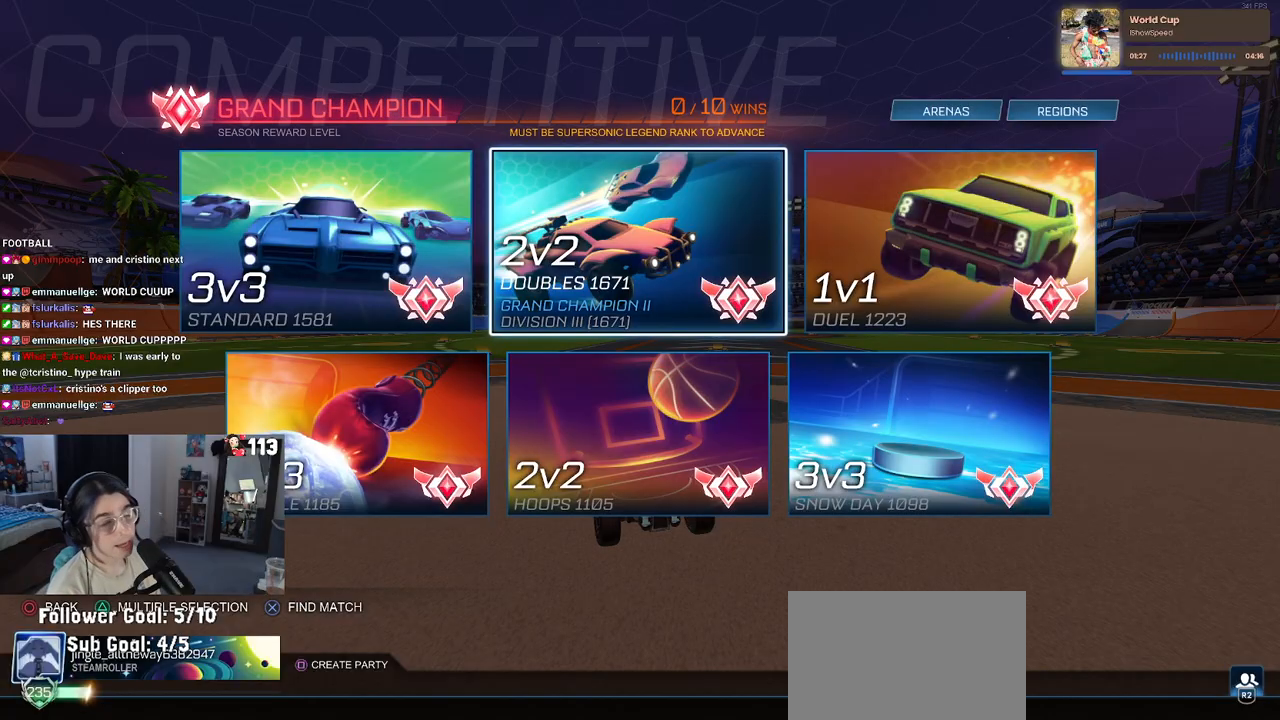
{"buttons": [], "left_stick": "center", "right_stick": "center", "events": []}
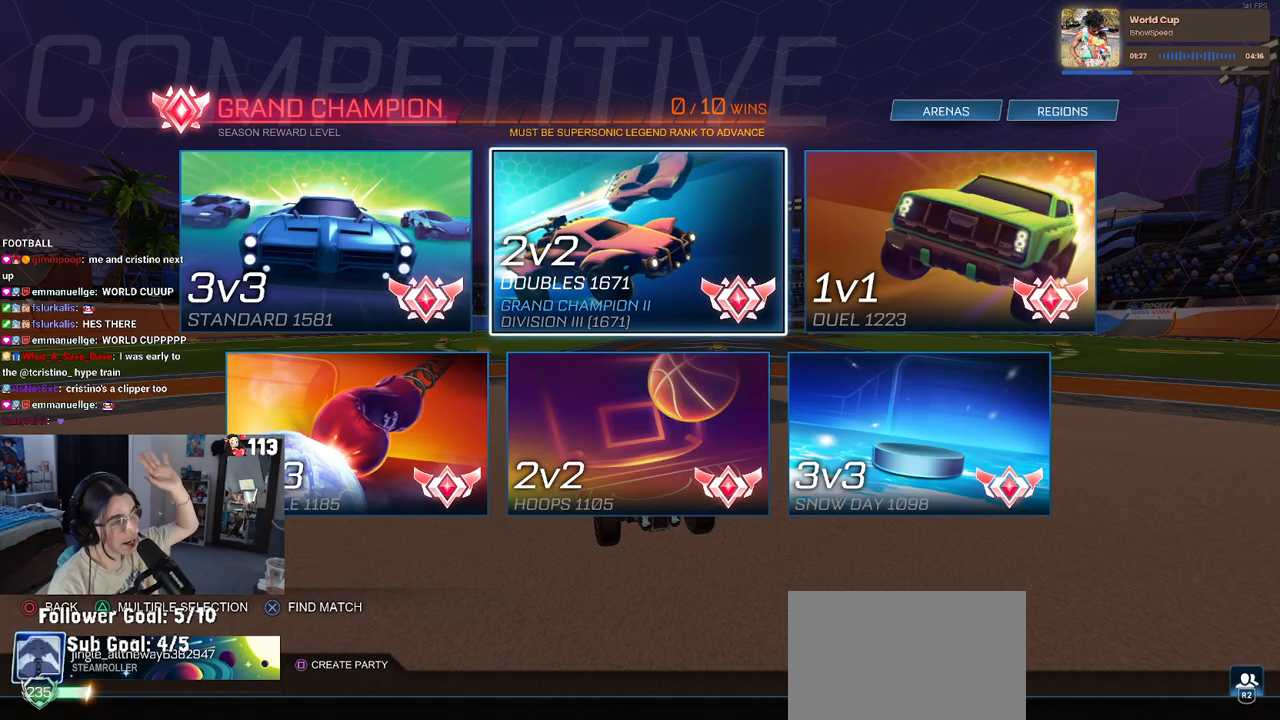
{"buttons": [], "left_stick": "center", "right_stick": "center", "events": []}
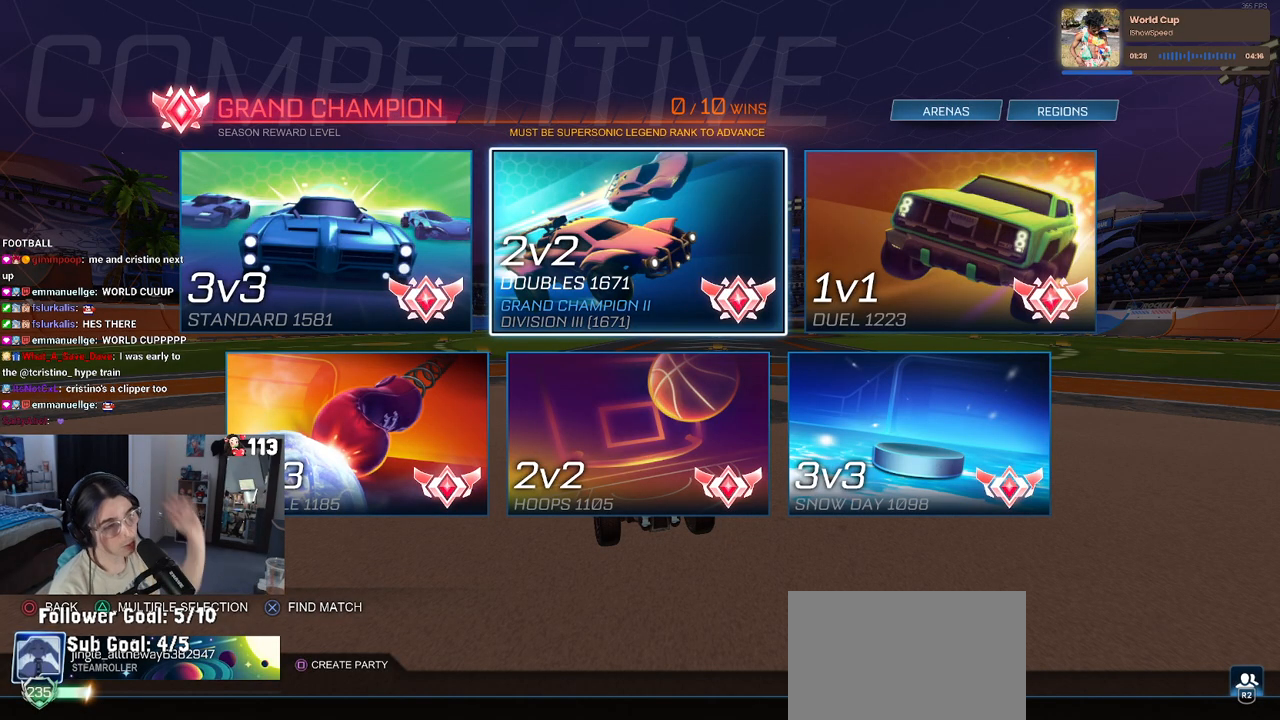
{"buttons": [], "left_stick": "center", "right_stick": "center", "events": []}
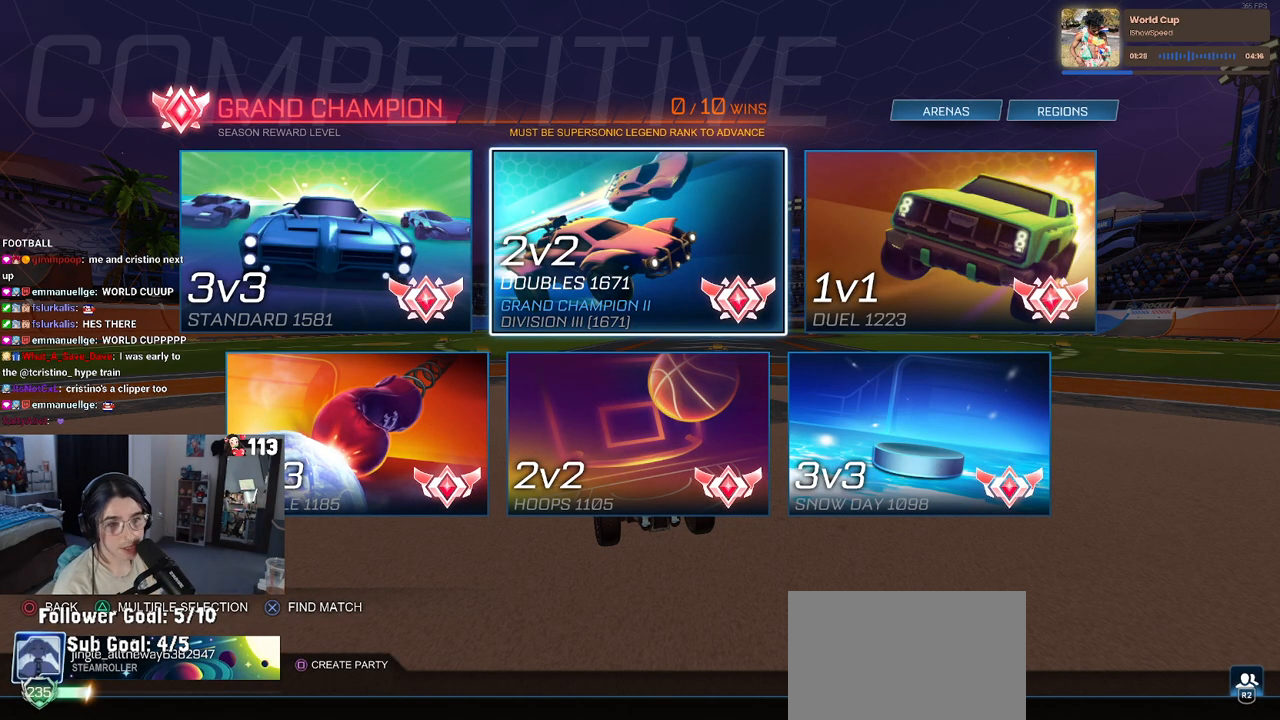
{"buttons": [], "left_stick": "center", "right_stick": "center", "events": []}
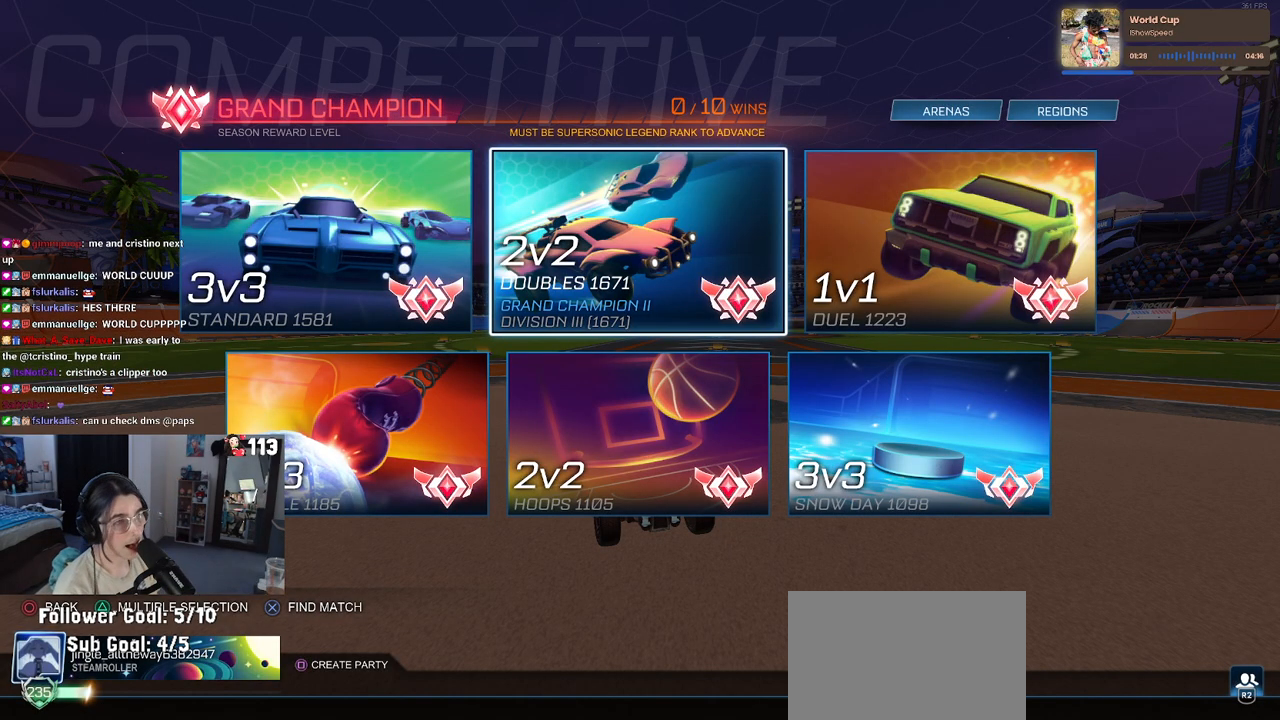
{"buttons": [], "left_stick": "center", "right_stick": "center", "events": []}
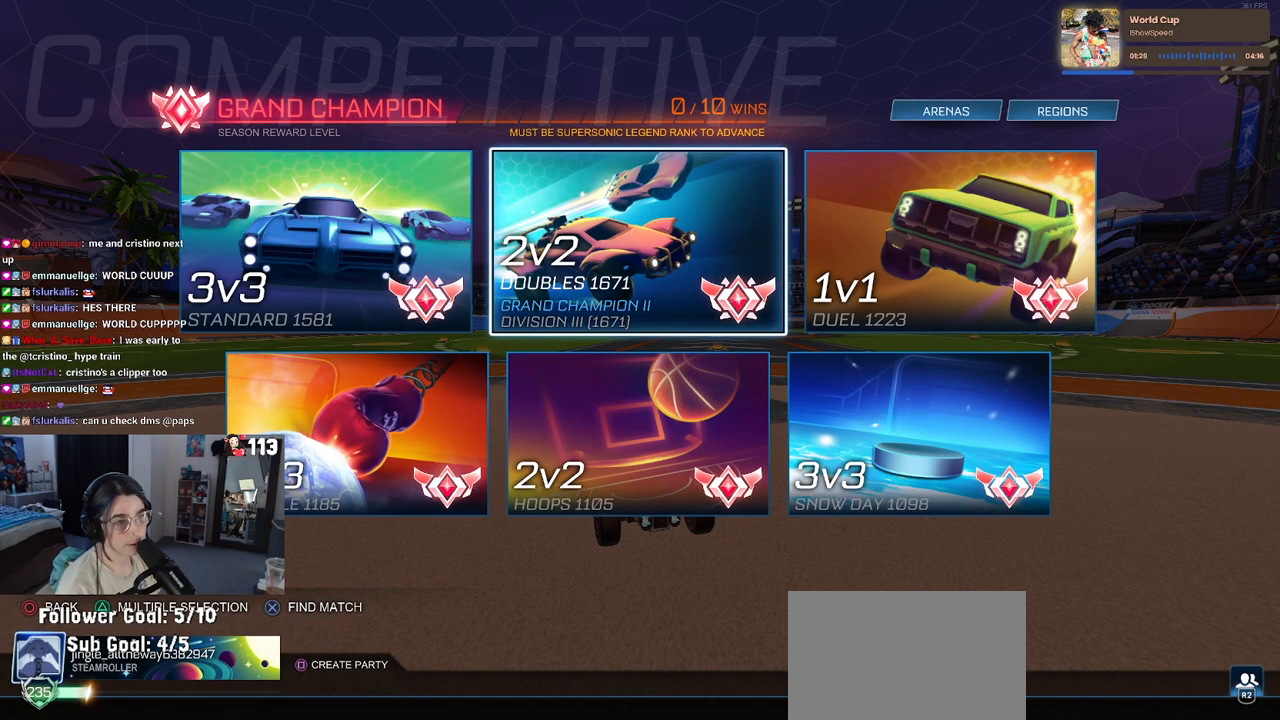
{"buttons": [], "left_stick": "center", "right_stick": "center", "events": [[183, "CROSS", "down"], [300, "CROSS", "up"]]}
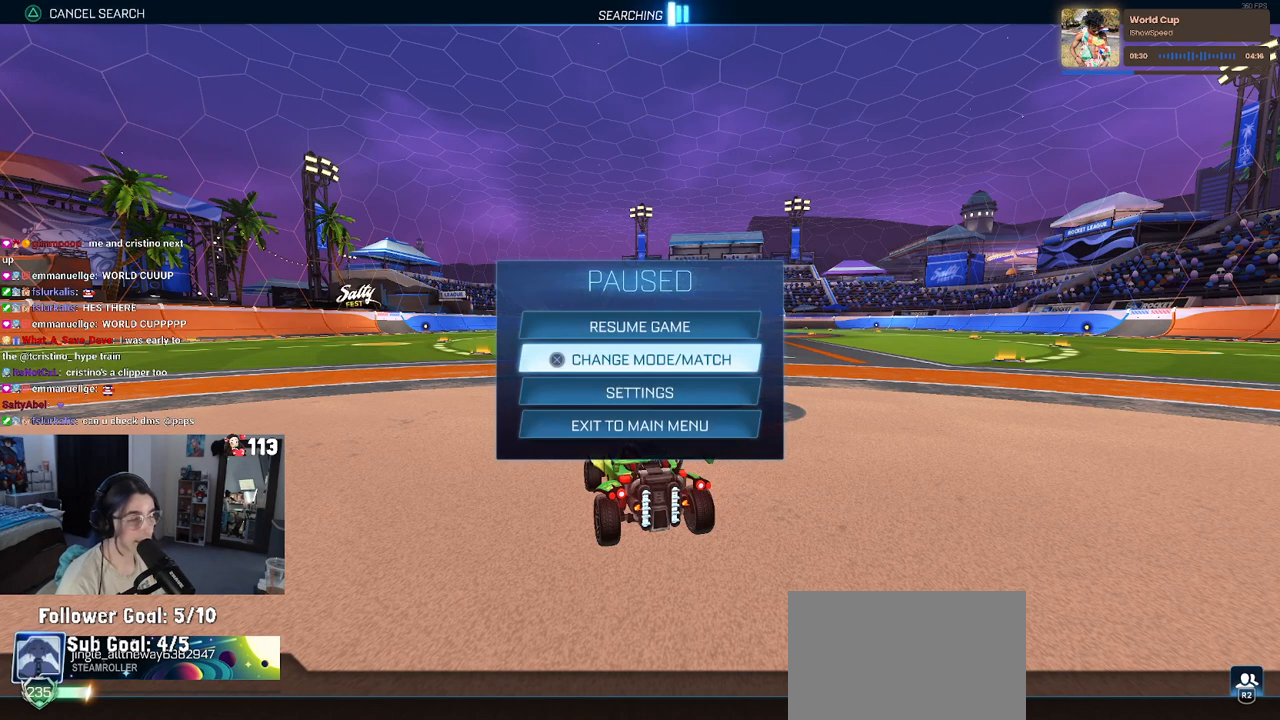
{"buttons": ["R2"], "left_stick": "center", "right_stick": "center", "events": [[333, "CIRCLE", "down"], [433, "CIRCLE", "up"], [500, "R2", "down"]]}
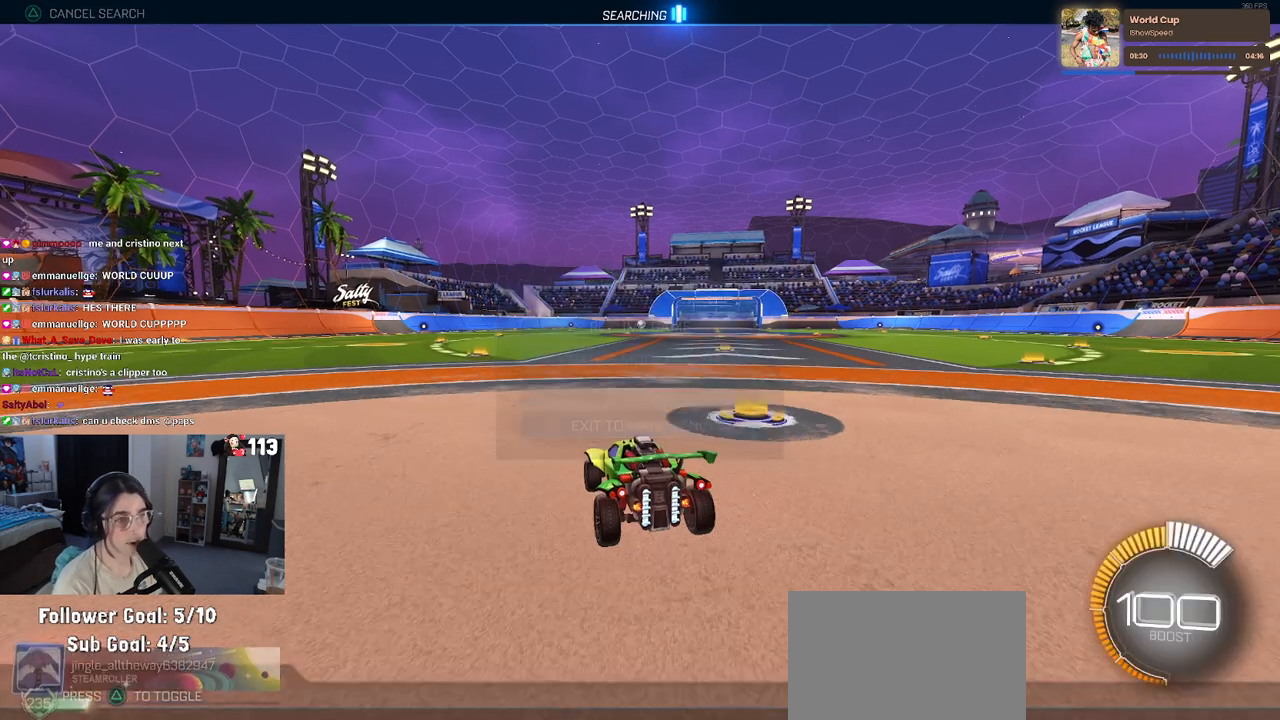
{"buttons": ["R2"], "left_stick": "center", "right_stick": "center", "events": [[317, "left_stick", "left"], [500, "left_stick", "center"]]}
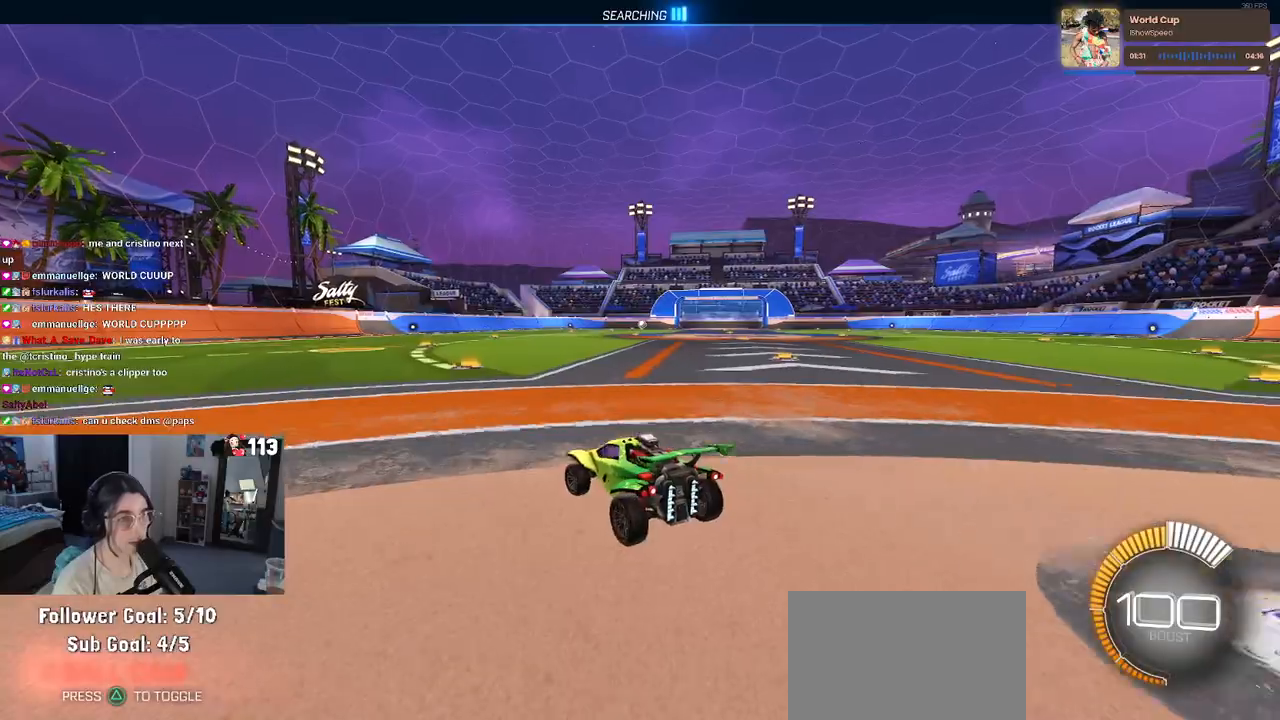
{"buttons": [], "left_stick": "center", "right_stick": "center", "events": [[117, "TRIANGLE", "down"], [233, "TRIANGLE", "up"], [383, "DPAD_UP", "down"], [417, "R2", "up"], [467, "DPAD_UP", "up"]]}
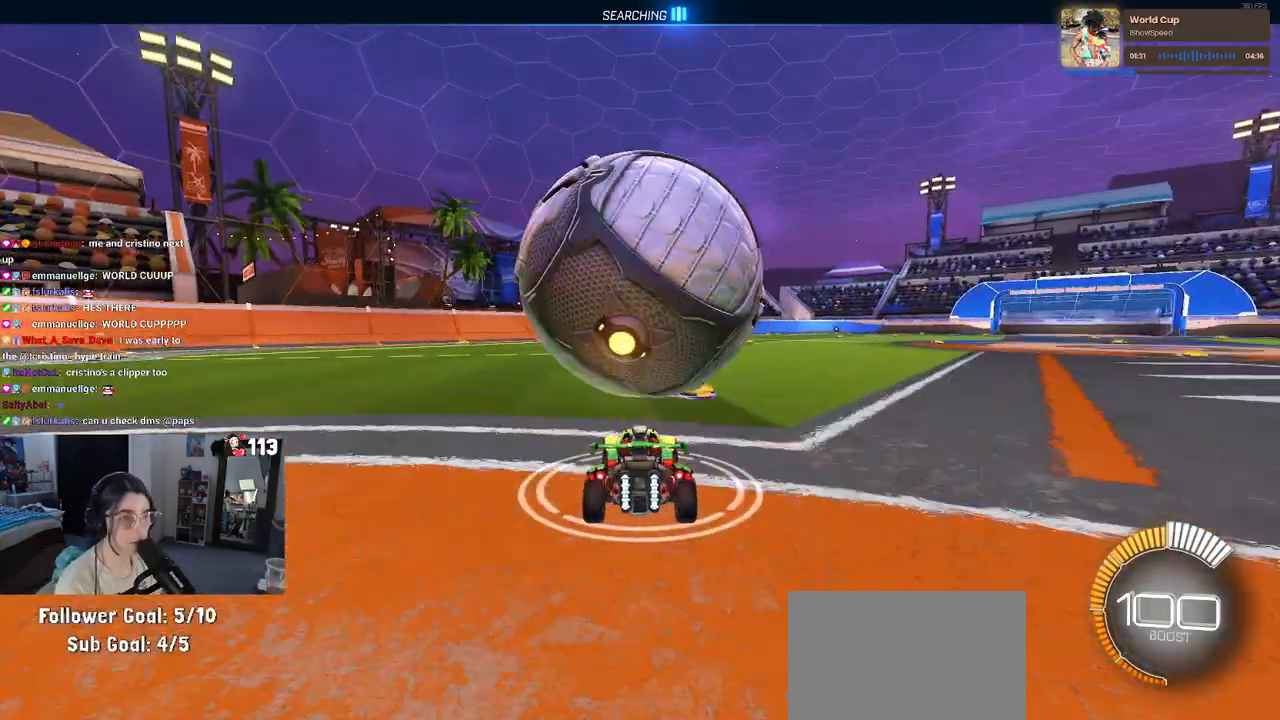
{"buttons": ["R1", "R2"], "left_stick": "left", "right_stick": "center", "events": [[133, "left_stick", "down-right"], [183, "left_stick", "right"], [200, "R2", "down"], [317, "left_stick", "center"], [433, "R1", "down"], [500, "left_stick", "left"]]}
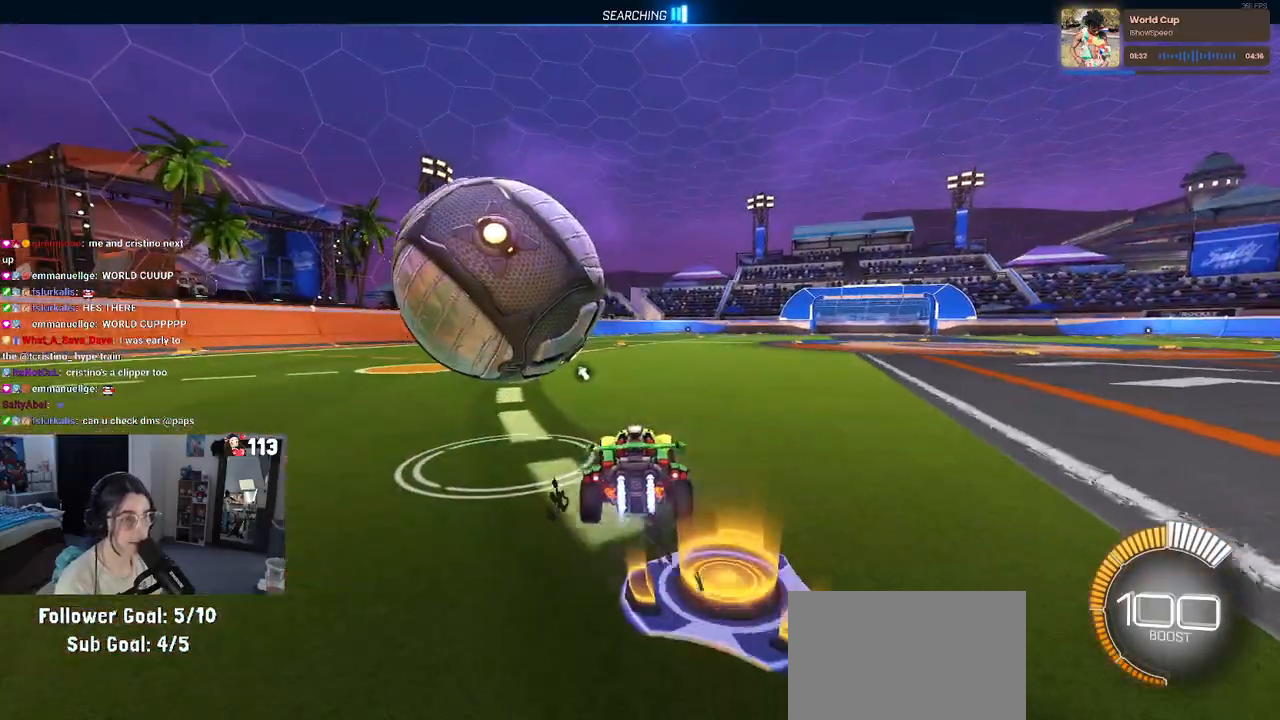
{"buttons": ["R1", "R2"], "left_stick": "right", "right_stick": "center", "events": [[400, "left_stick", "center"], [450, "left_stick", "right"]]}
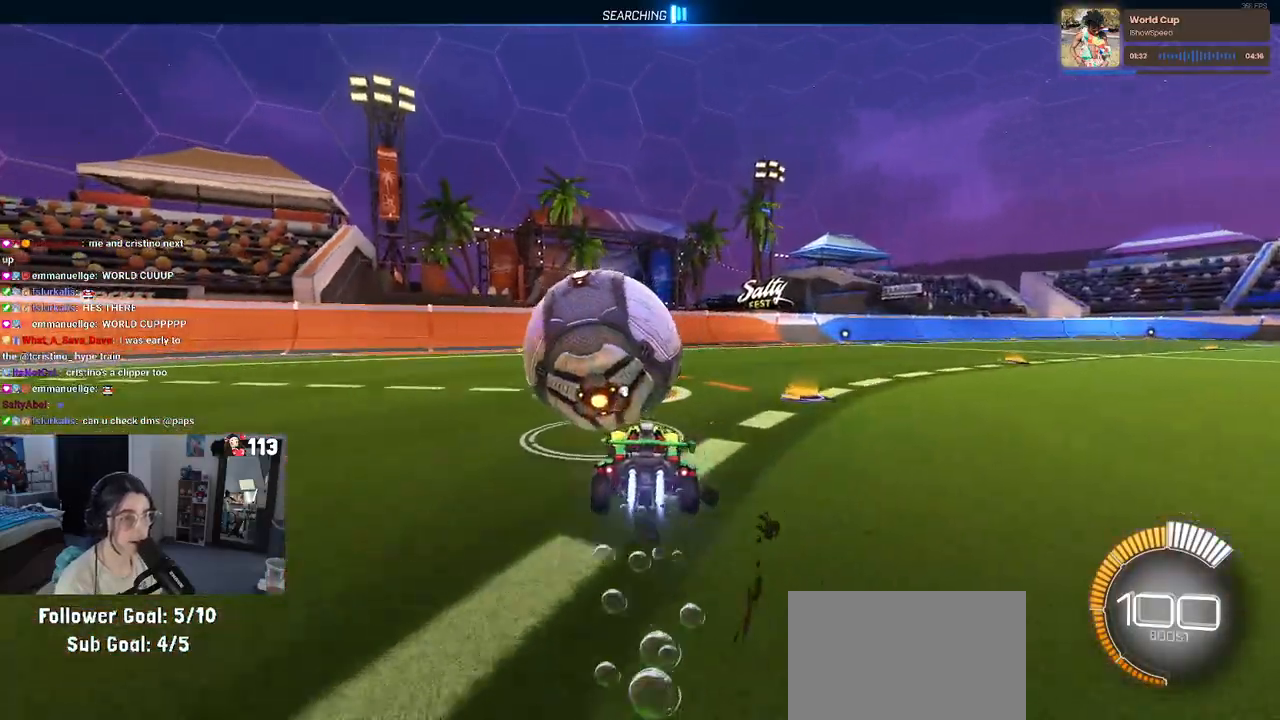
{"buttons": ["L2", "R2"], "left_stick": "center", "right_stick": "center", "events": [[33, "TRIANGLE", "down"], [67, "left_stick", "center"], [183, "TRIANGLE", "up"], [267, "R1", "up"], [350, "L2", "down"]]}
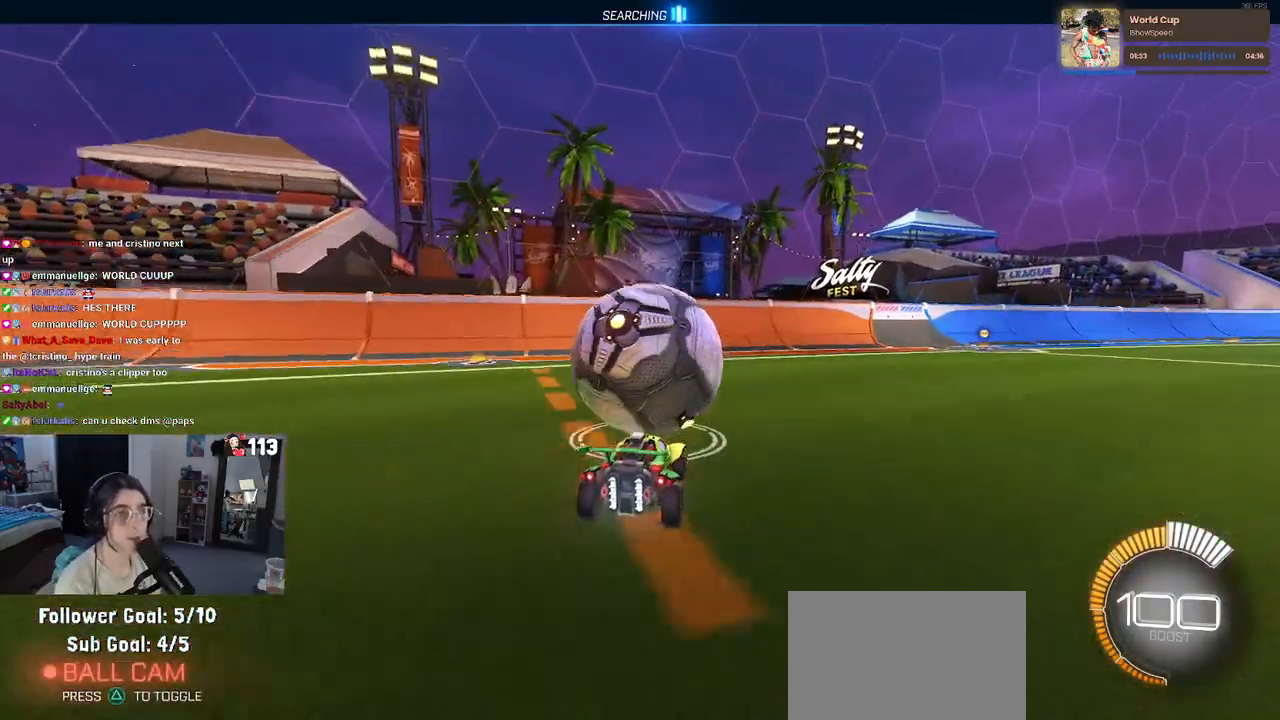
{"buttons": ["R2"], "left_stick": "center", "right_stick": "center", "events": [[33, "L2", "up"], [83, "left_stick", "right"], [267, "left_stick", "center"], [333, "left_stick", "left"], [483, "left_stick", "center"]]}